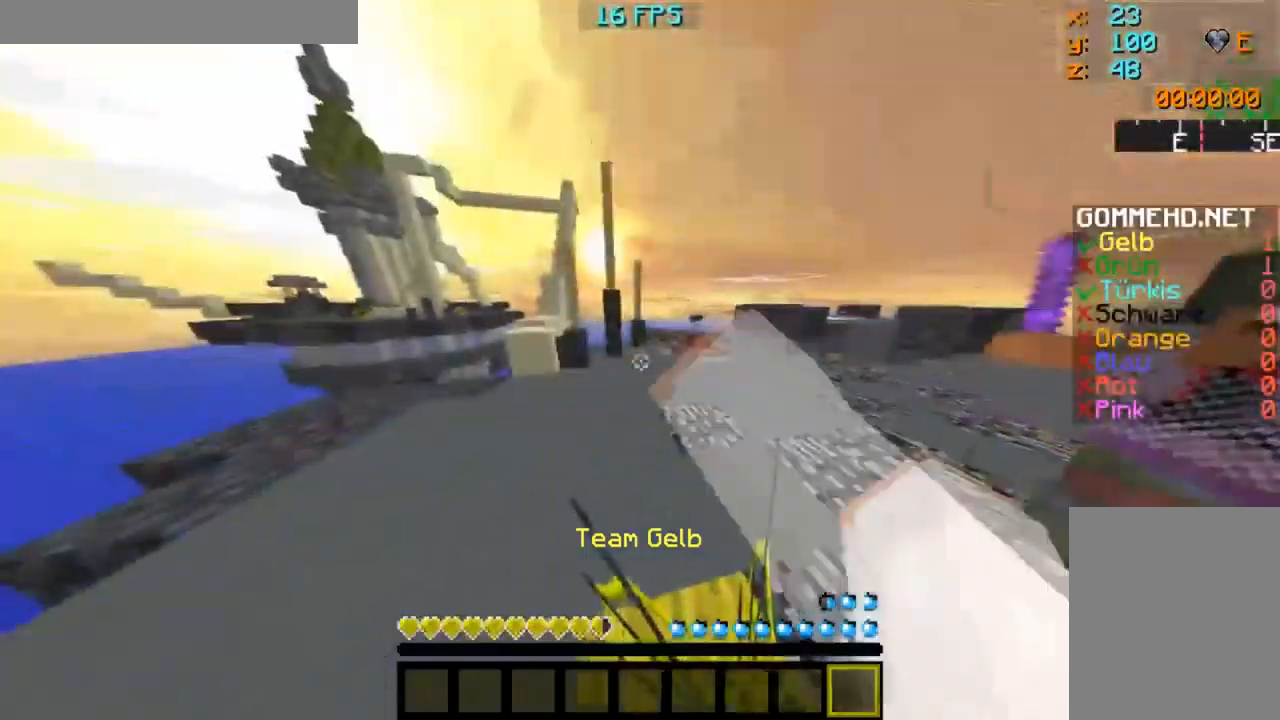
Gameplay with keyboard and mouse; each line is a JSON object with the keys and mouse buttons held at the frame after it. "events" lists presses ("down") and releases ("up") of "a", "d", "s", "w", "mouse_left" and "mouse_right" between this image and that frame as [ms after this image, input, new state], when the widget could be followed in between. "mouse_left", "mouse_right" = the "left", "right" buttons of the "mouse" list. No other keys are recorded. Fast repeated clicks can show as one long hold. Mouse movement is not recorded.
{"keys": ["w"], "mouse": [], "events": [[33, "mouse_left", "up"], [66, "mouse_left", "down"], [133, "mouse_left", "up"], [200, "mouse_left", "down"], [233, "mouse_left", "up"], [317, "mouse_left", "down"], [350, "mouse_left", "up"], [400, "mouse_left", "down"], [467, "mouse_left", "up"]]}
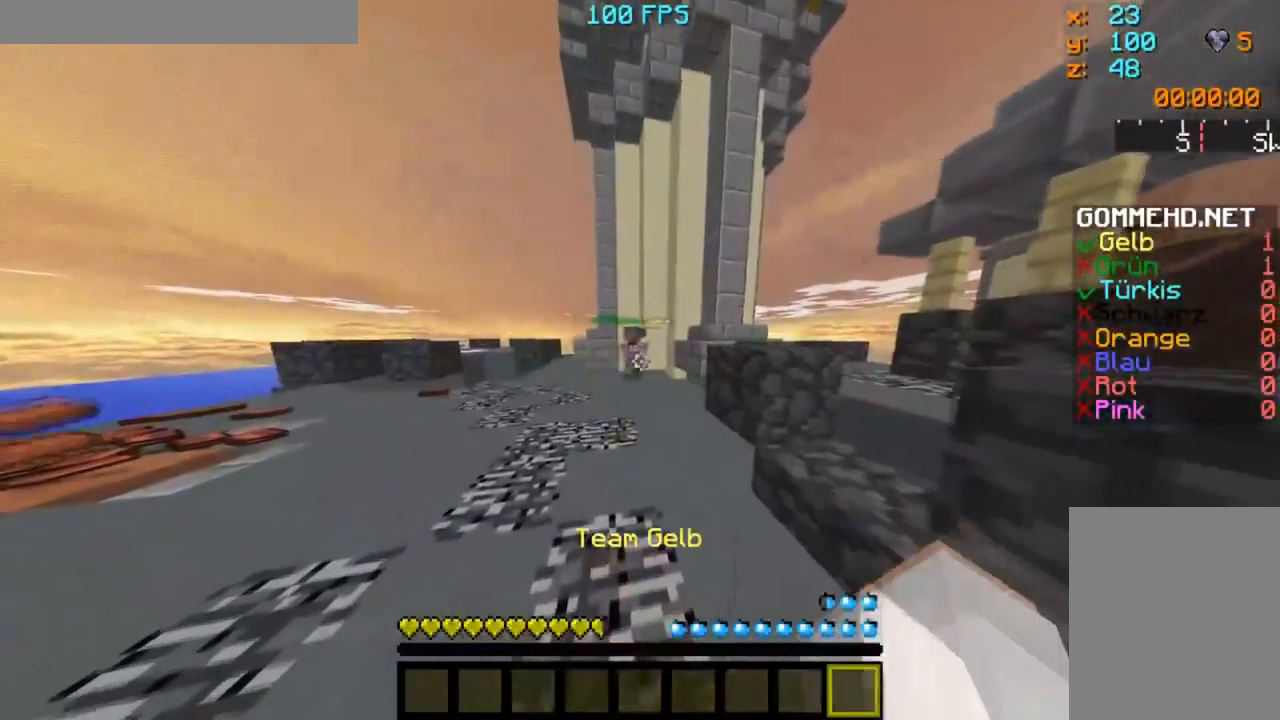
{"keys": ["w"], "mouse": [], "events": [[17, "mouse_left", "down"], [50, "mouse_left", "up"]]}
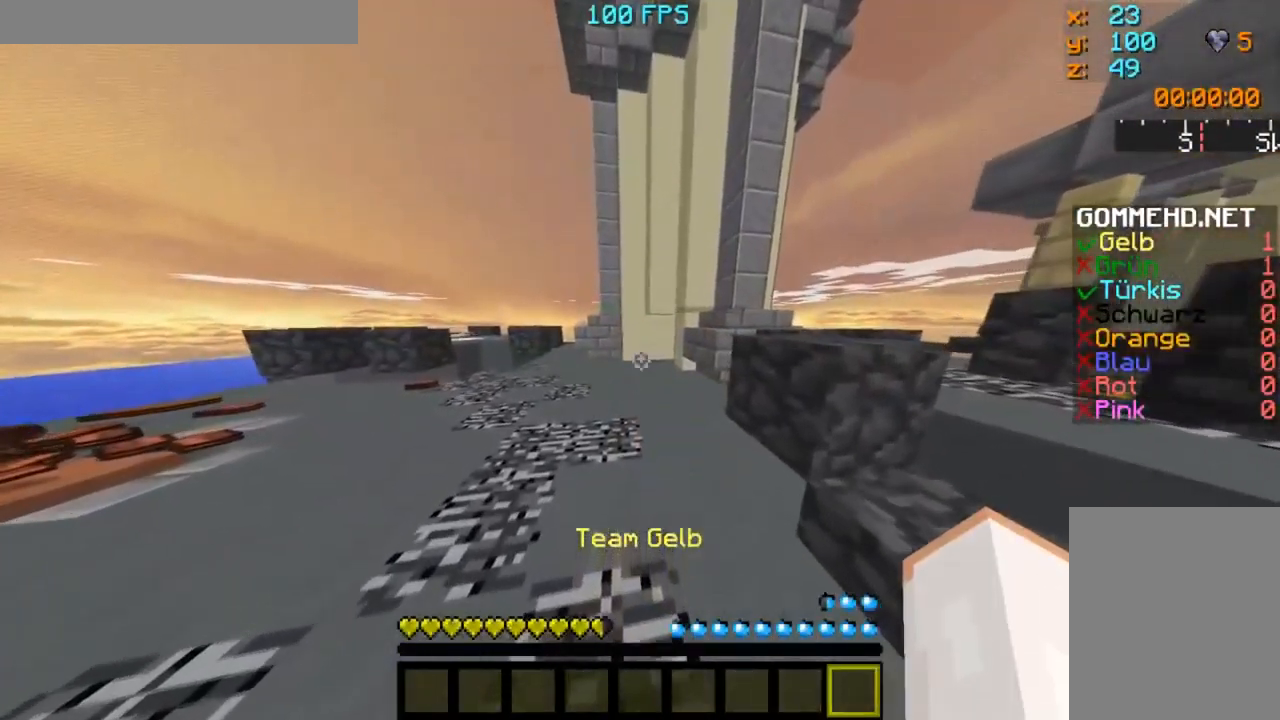
{"keys": ["w"], "mouse": [], "events": []}
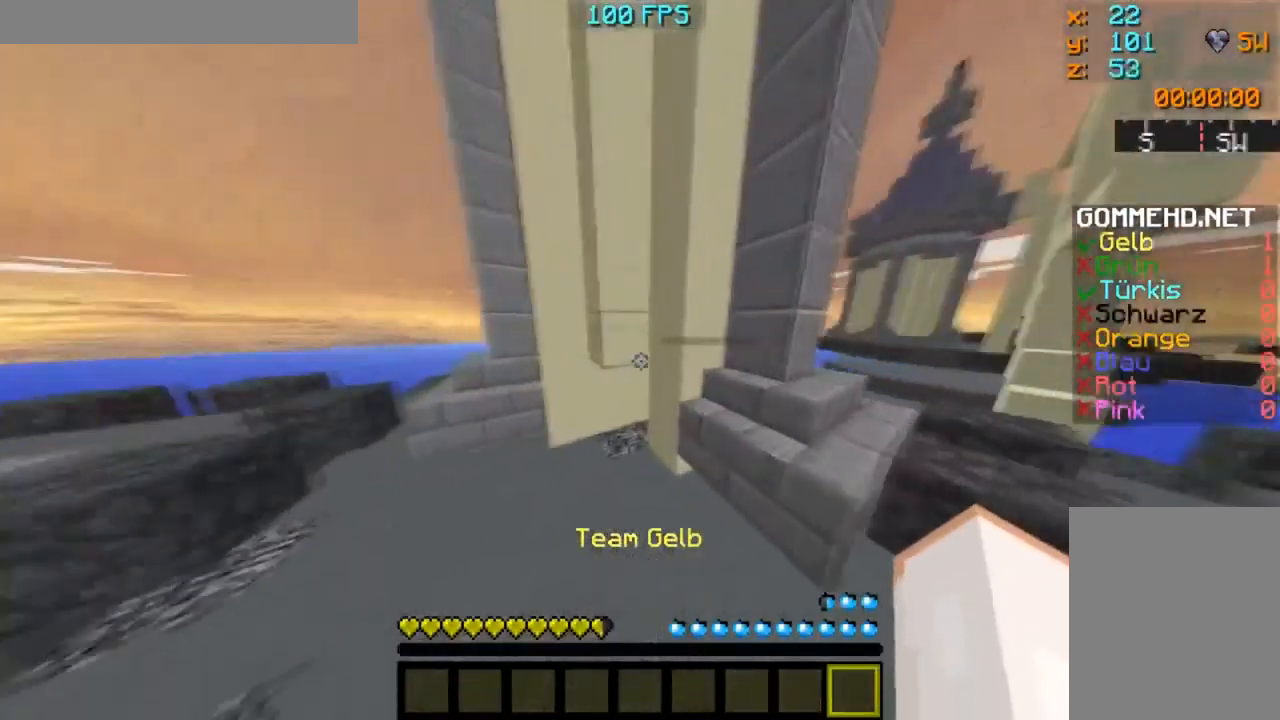
{"keys": ["w"], "mouse": [], "events": [[217, "mouse_left", "down"], [267, "mouse_left", "up"], [317, "mouse_left", "down"], [401, "mouse_left", "up"], [434, "mouse_left", "down"], [484, "mouse_left", "up"]]}
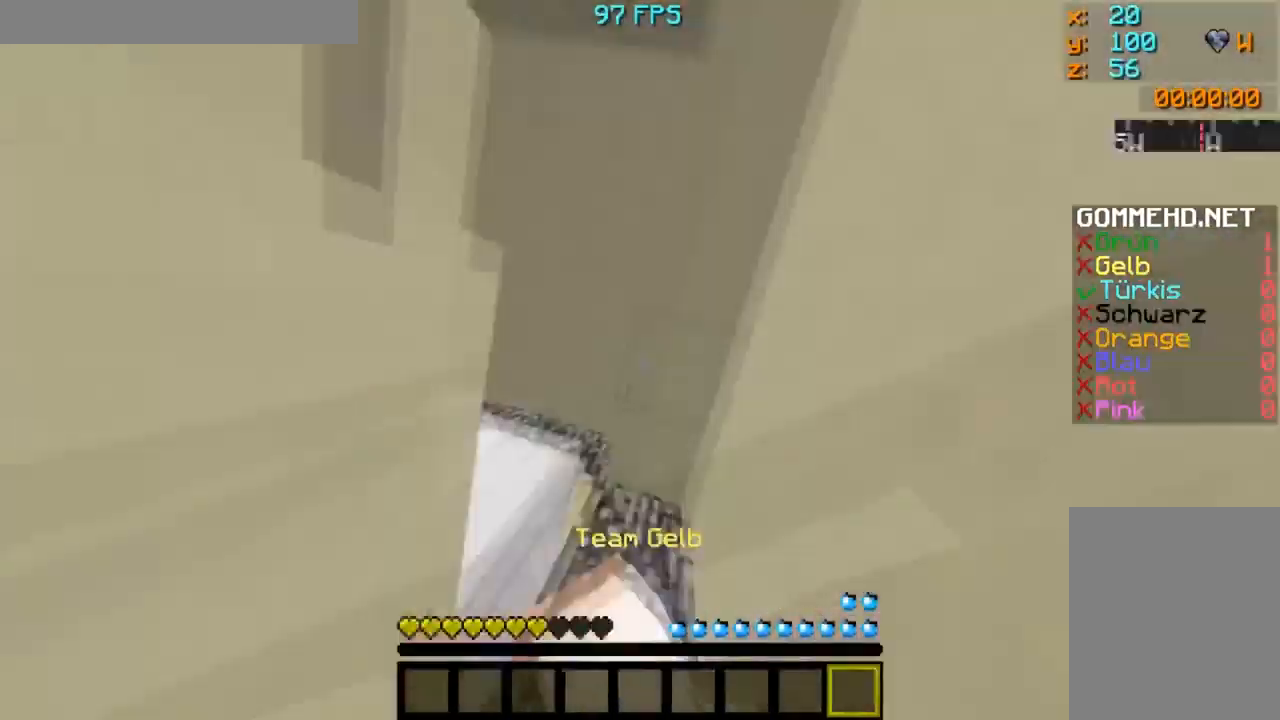
{"keys": ["w"], "mouse": ["left"], "events": [[33, "mouse_left", "down"], [83, "mouse_left", "up"], [150, "mouse_left", "down"], [200, "mouse_left", "up"], [200, "w", "up"], [267, "mouse_left", "down"], [283, "s", "down"], [300, "mouse_left", "up"], [367, "mouse_left", "down"], [367, "s", "up"], [417, "mouse_left", "up"], [417, "w", "down"], [500, "mouse_left", "down"]]}
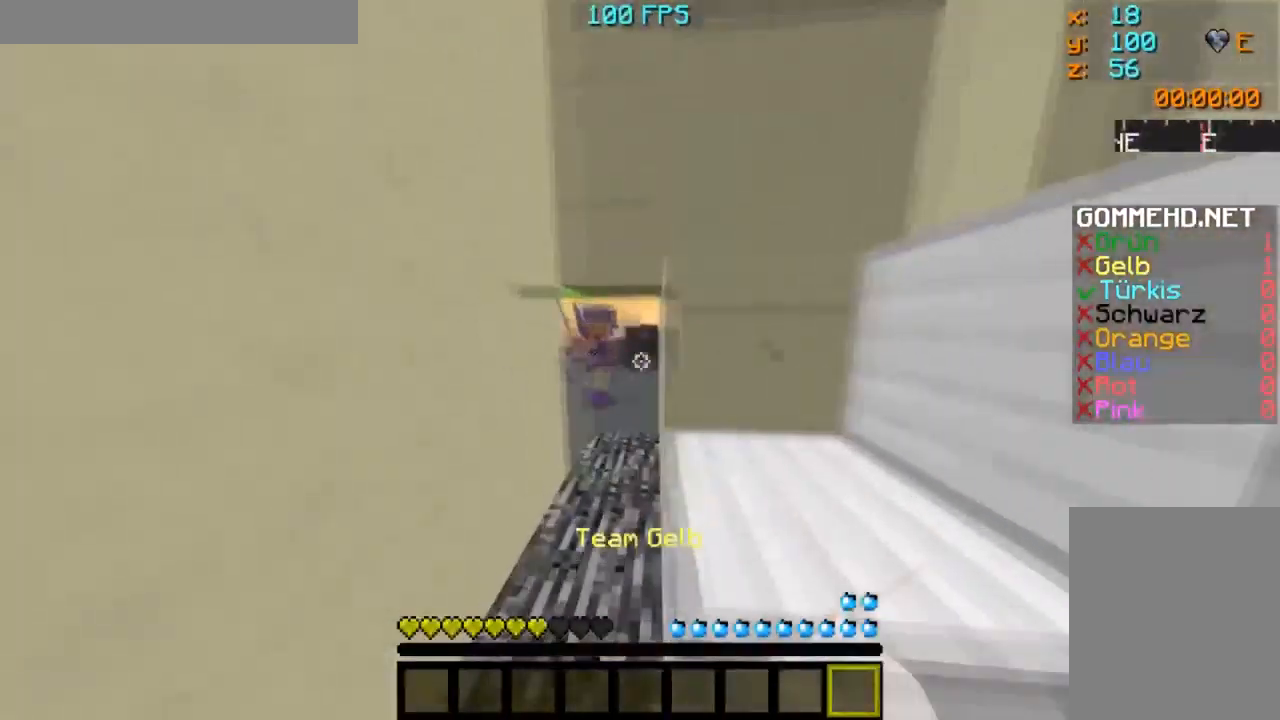
{"keys": ["d"], "mouse": [], "events": [[33, "mouse_left", "up"], [100, "mouse_left", "down"], [150, "mouse_left", "up"], [200, "mouse_left", "down"], [267, "mouse_left", "up"], [301, "w", "up"], [317, "mouse_left", "down"], [351, "d", "down"], [367, "mouse_left", "up"], [417, "mouse_left", "down"], [468, "mouse_left", "up"]]}
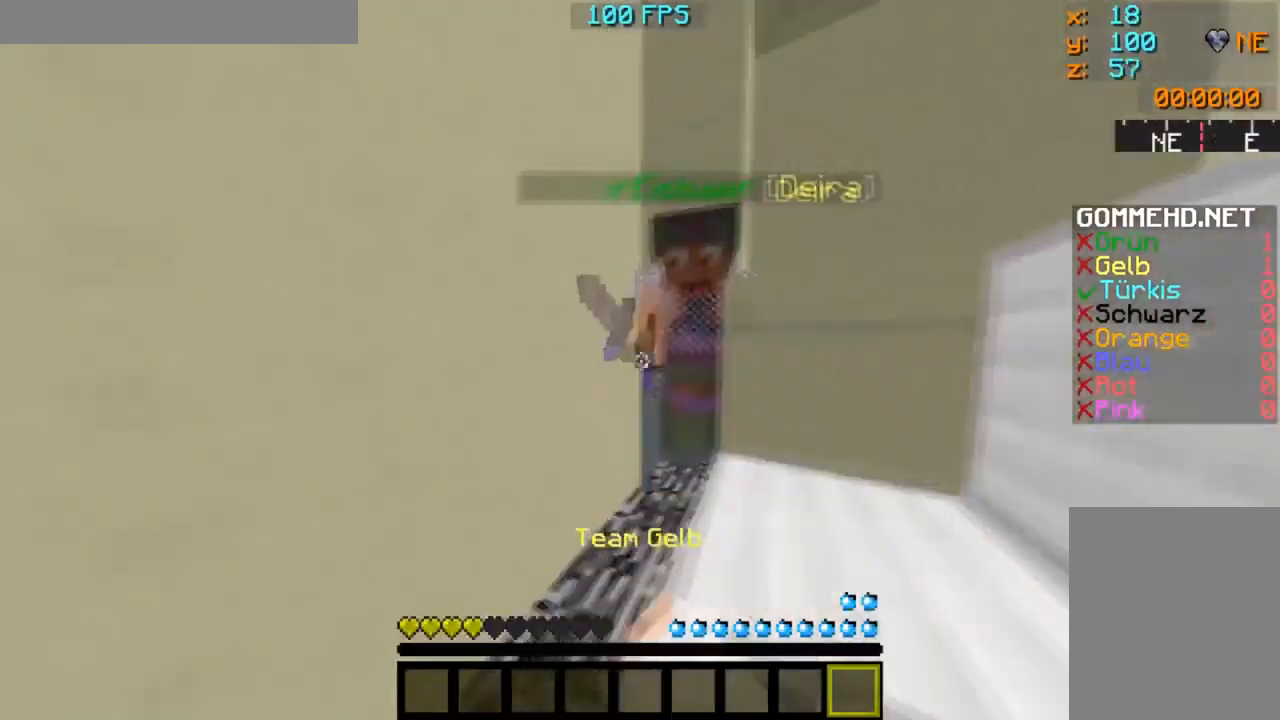
{"keys": ["w"], "mouse": [], "events": [[33, "mouse_left", "down"], [83, "mouse_left", "up"], [133, "mouse_left", "down"], [200, "mouse_left", "up"], [250, "mouse_left", "down"], [300, "mouse_left", "up"], [317, "d", "up"], [350, "mouse_left", "down"], [367, "s", "down"], [400, "mouse_left", "up"], [450, "mouse_left", "down"], [450, "s", "up"], [484, "mouse_left", "up"], [500, "w", "down"]]}